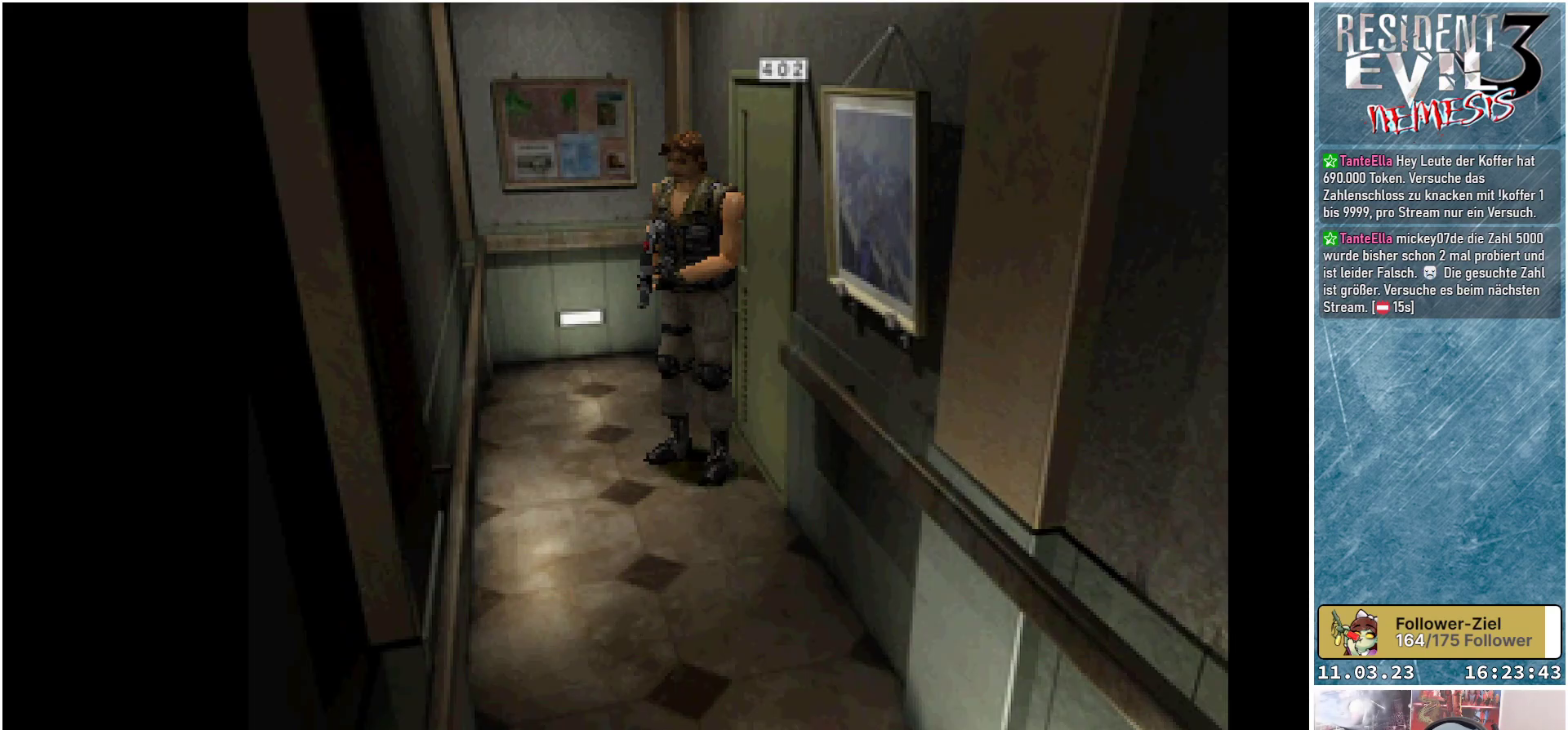
Gameplay with a controller (Xbox layout); each line is a JSON object with the inputs held at the frame after it. "events" lists button and stick changes between this image and that frame as [ms after this image, input, new state], when the widget could be followed in between. Not read: right_stick.
{"buttons": ["DPAD_UP"], "left_stick": "center", "events": [[150, "DPAD_LEFT", "down"], [333, "DPAD_LEFT", "up"], [483, "DPAD_UP", "down"]]}
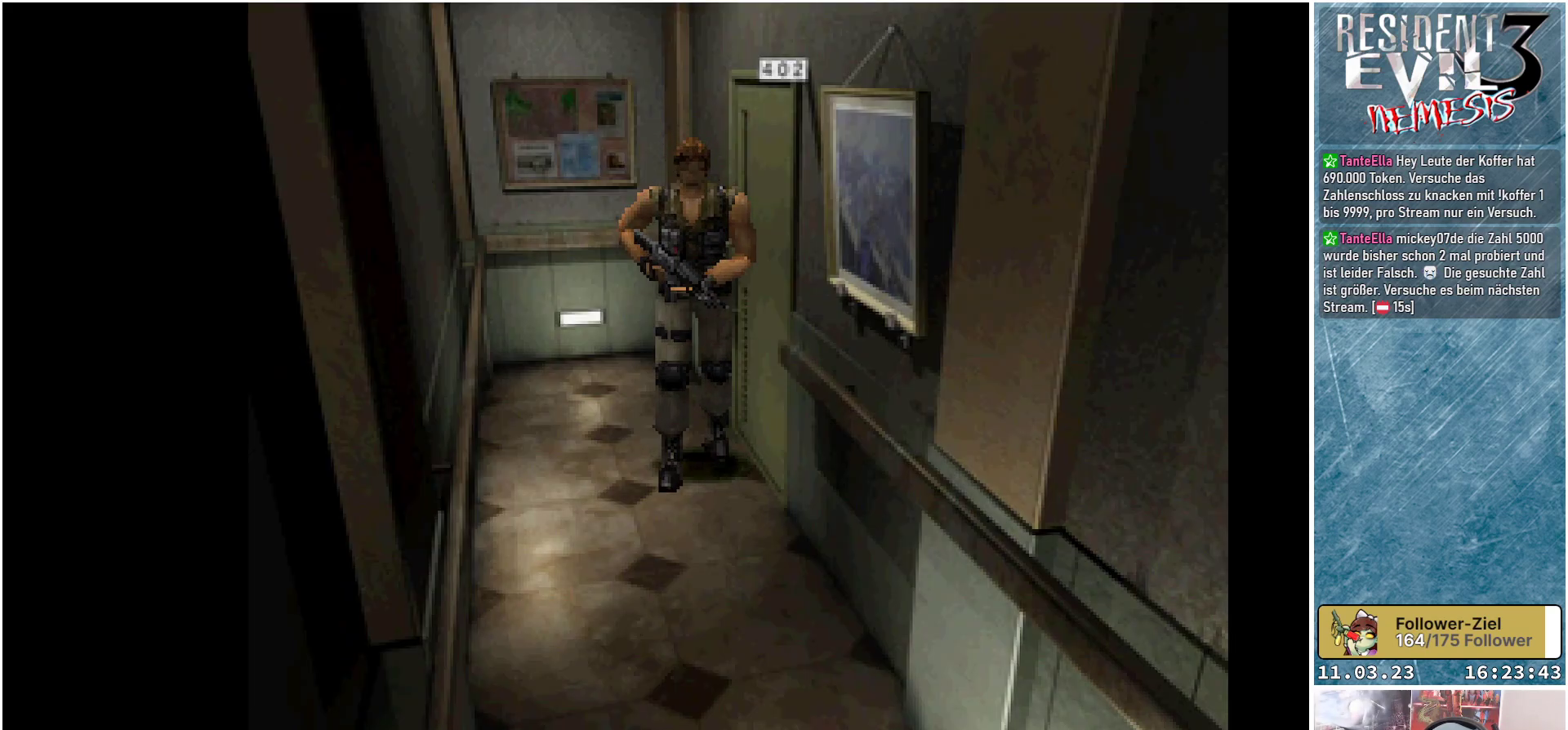
{"buttons": ["X", "DPAD_UP"], "left_stick": "center", "events": [[33, "X", "down"]]}
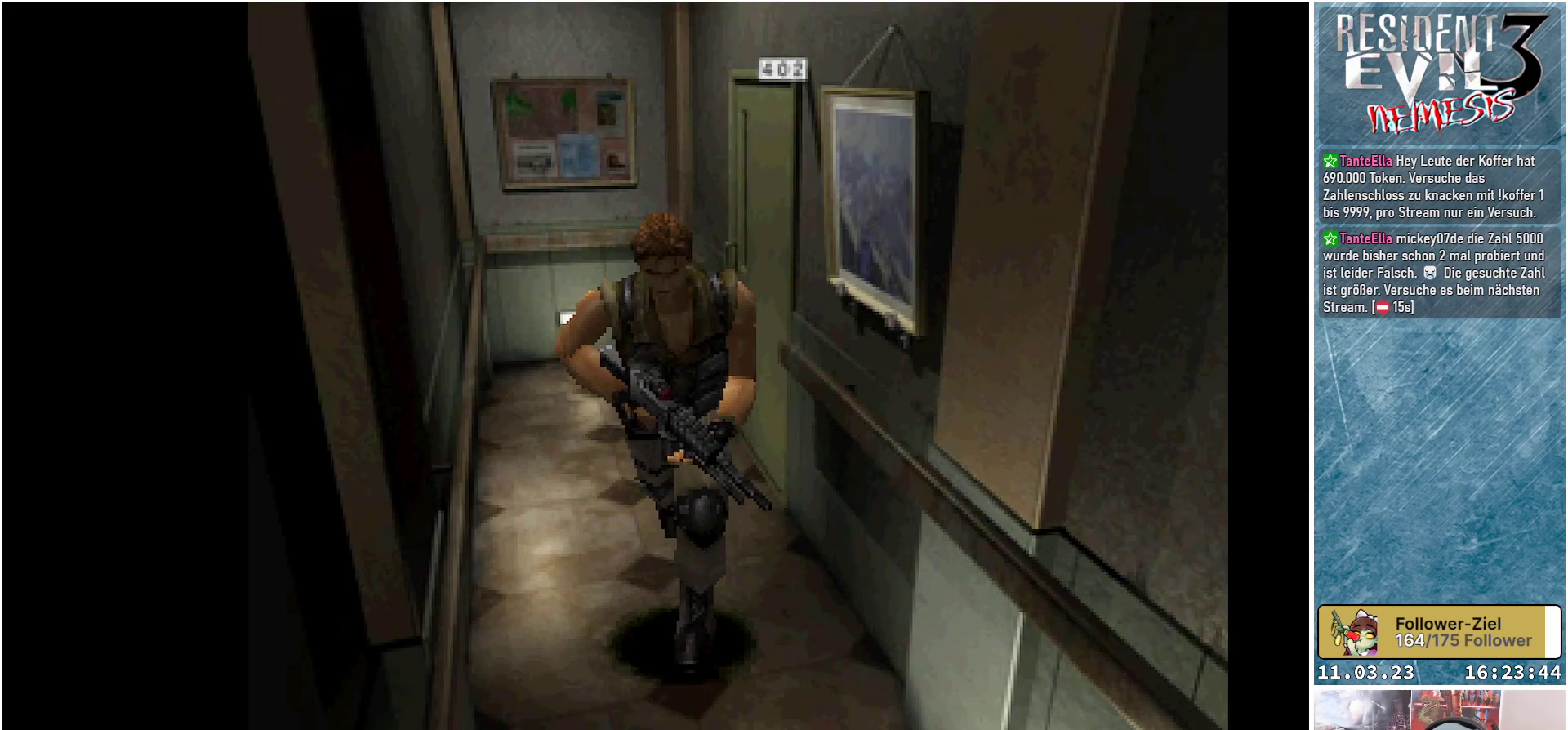
{"buttons": ["X", "DPAD_UP"], "left_stick": "center", "events": []}
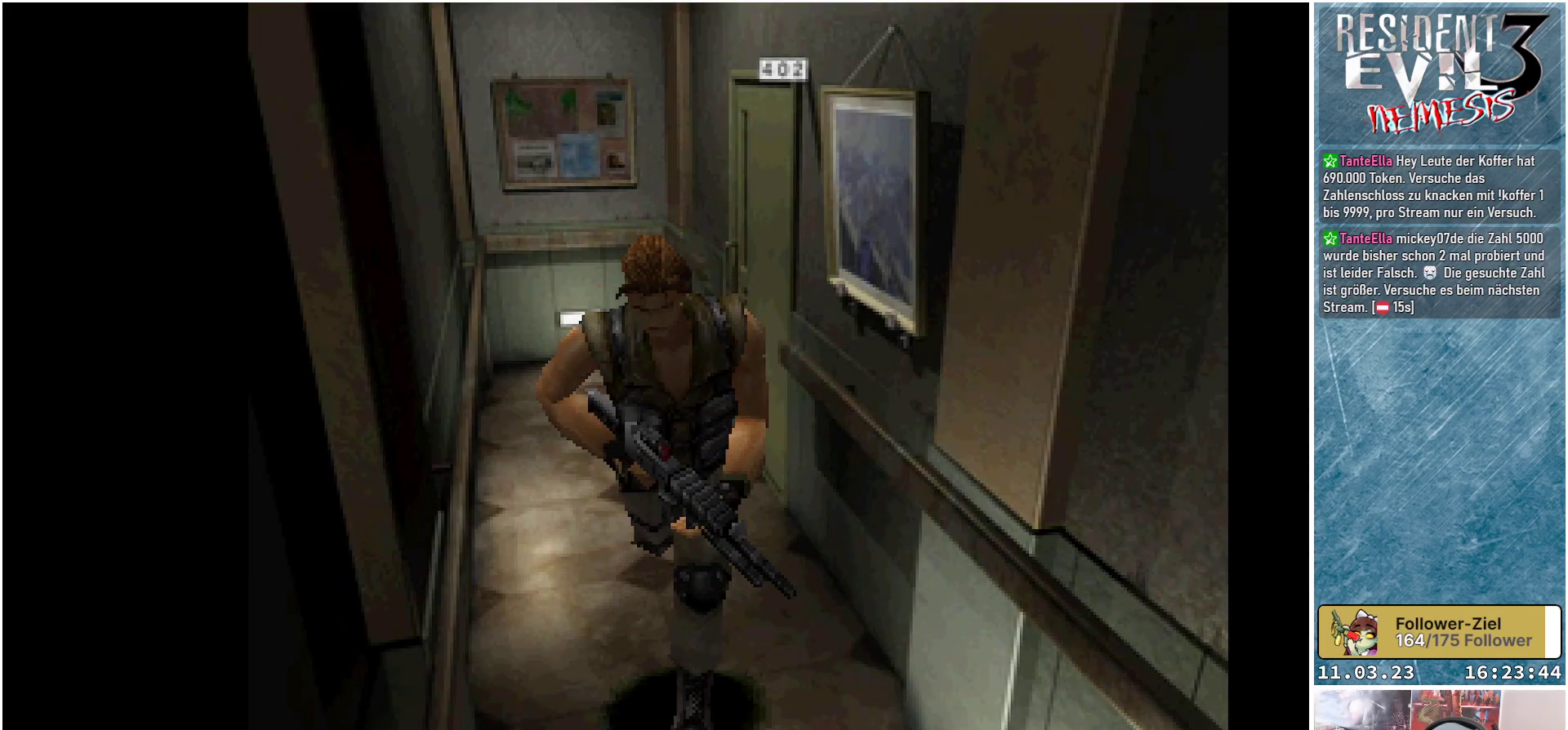
{"buttons": ["X", "DPAD_UP", "DPAD_LEFT"], "left_stick": "center", "events": [[467, "DPAD_LEFT", "down"]]}
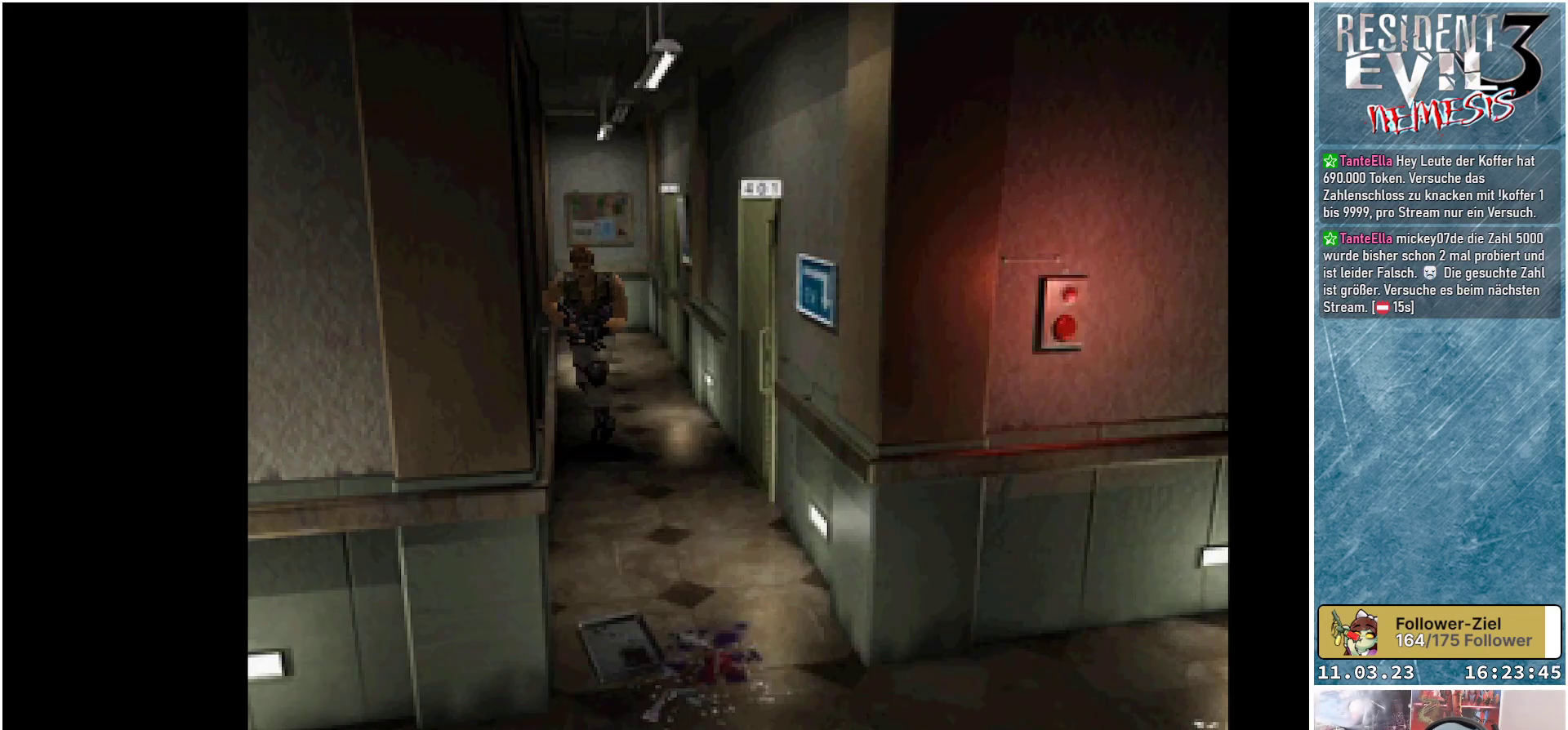
{"buttons": ["X", "DPAD_UP"], "left_stick": "center", "events": [[117, "DPAD_LEFT", "up"]]}
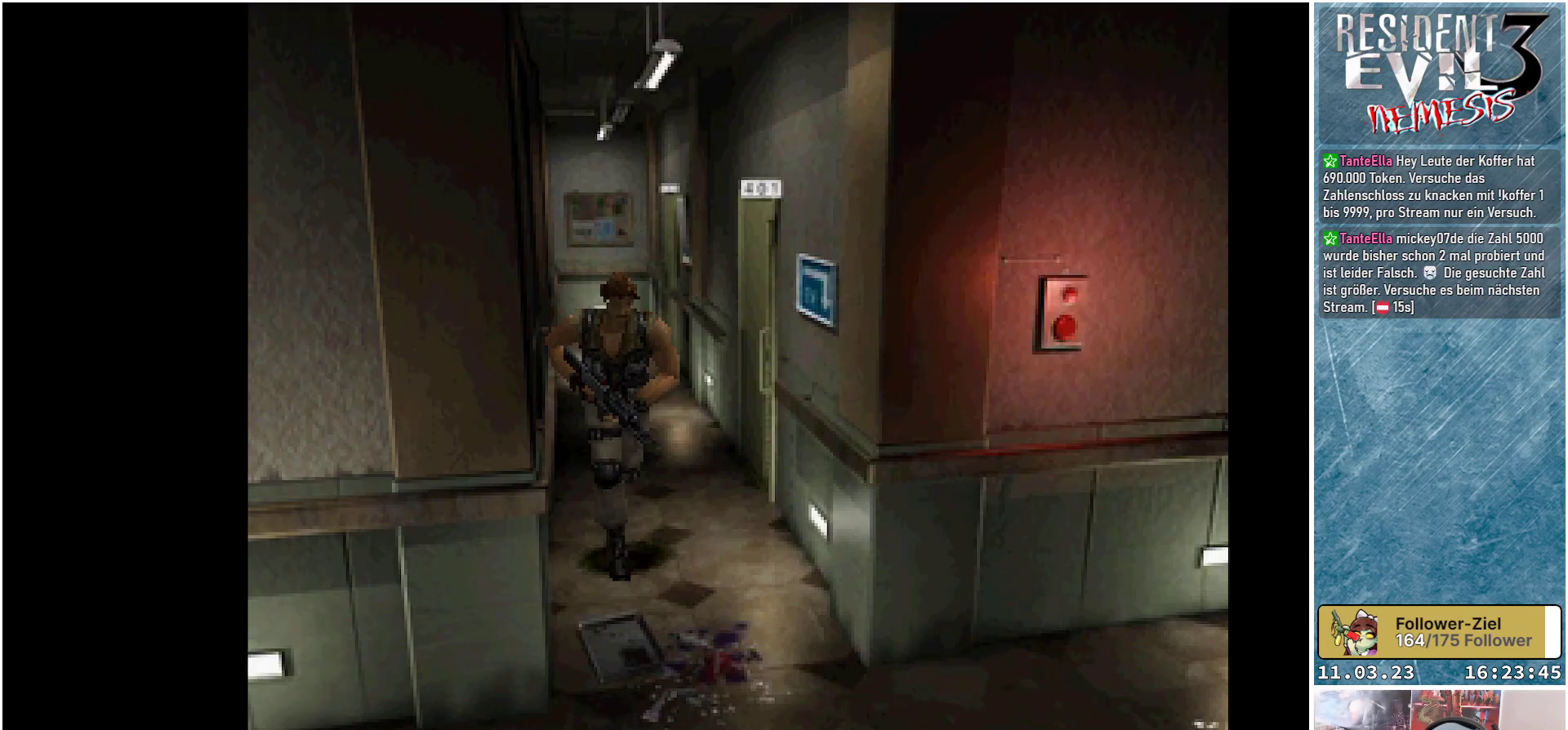
{"buttons": ["X", "DPAD_UP"], "left_stick": "center", "events": []}
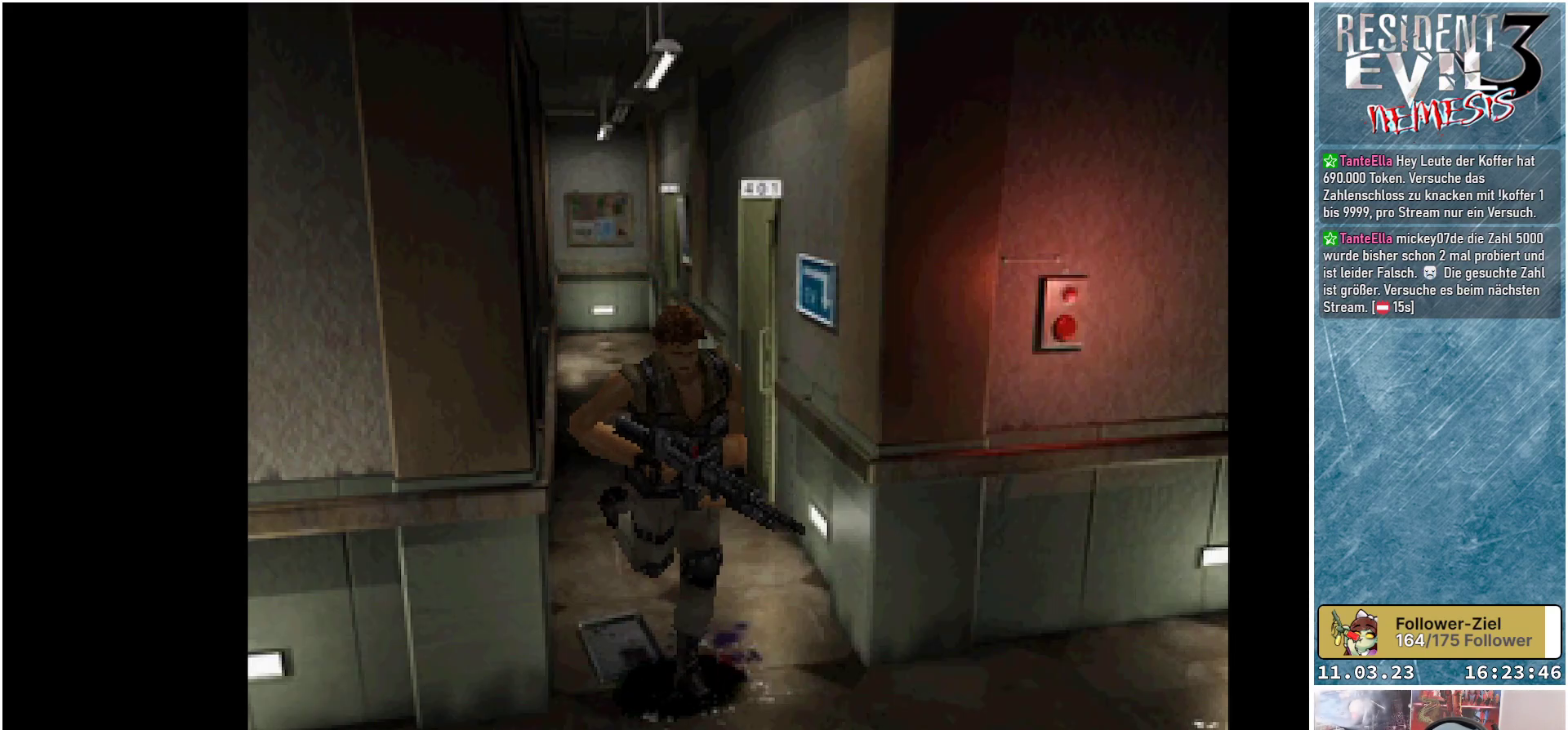
{"buttons": [], "left_stick": "center", "events": [[100, "X", "up"], [133, "DPAD_UP", "up"]]}
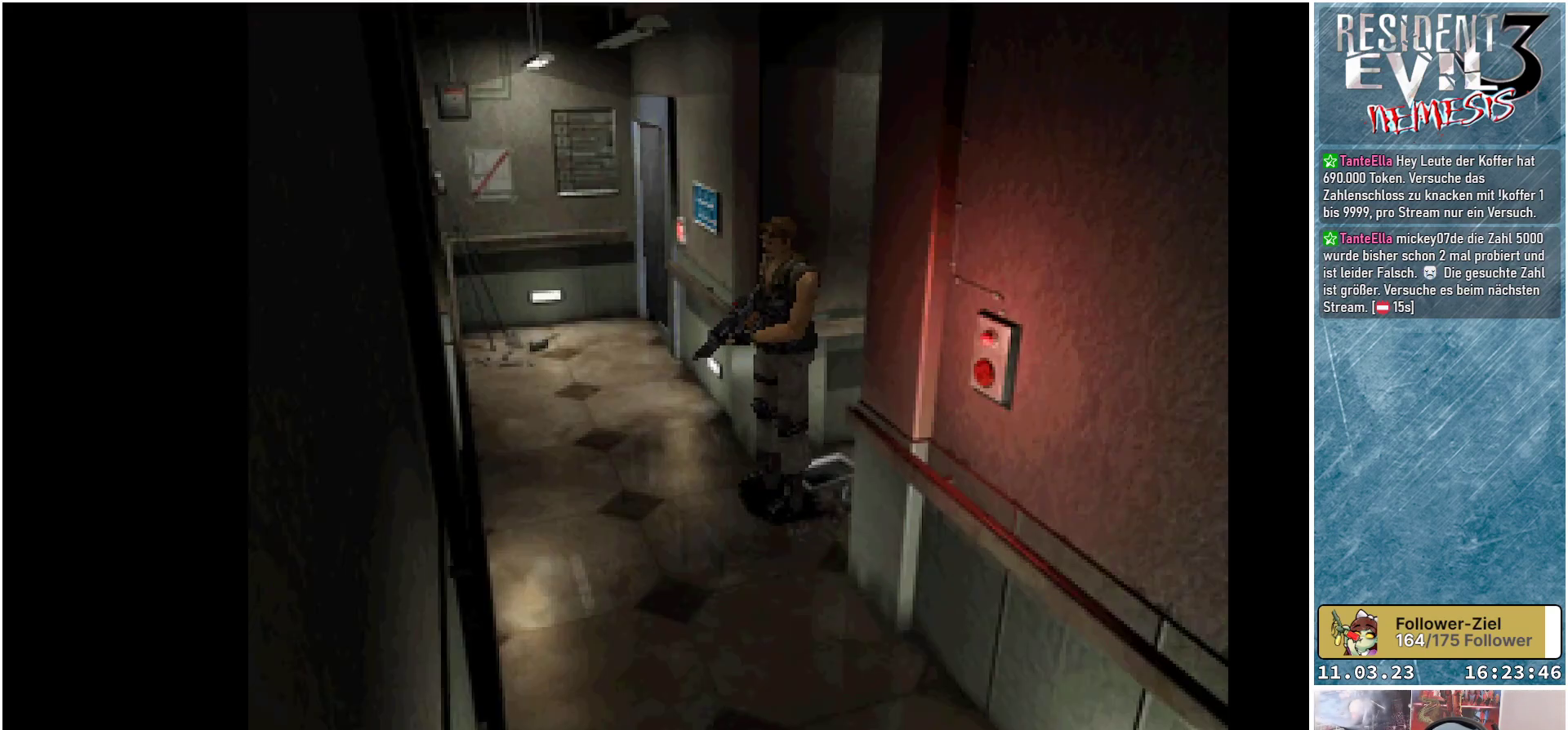
{"buttons": [], "left_stick": "center", "events": []}
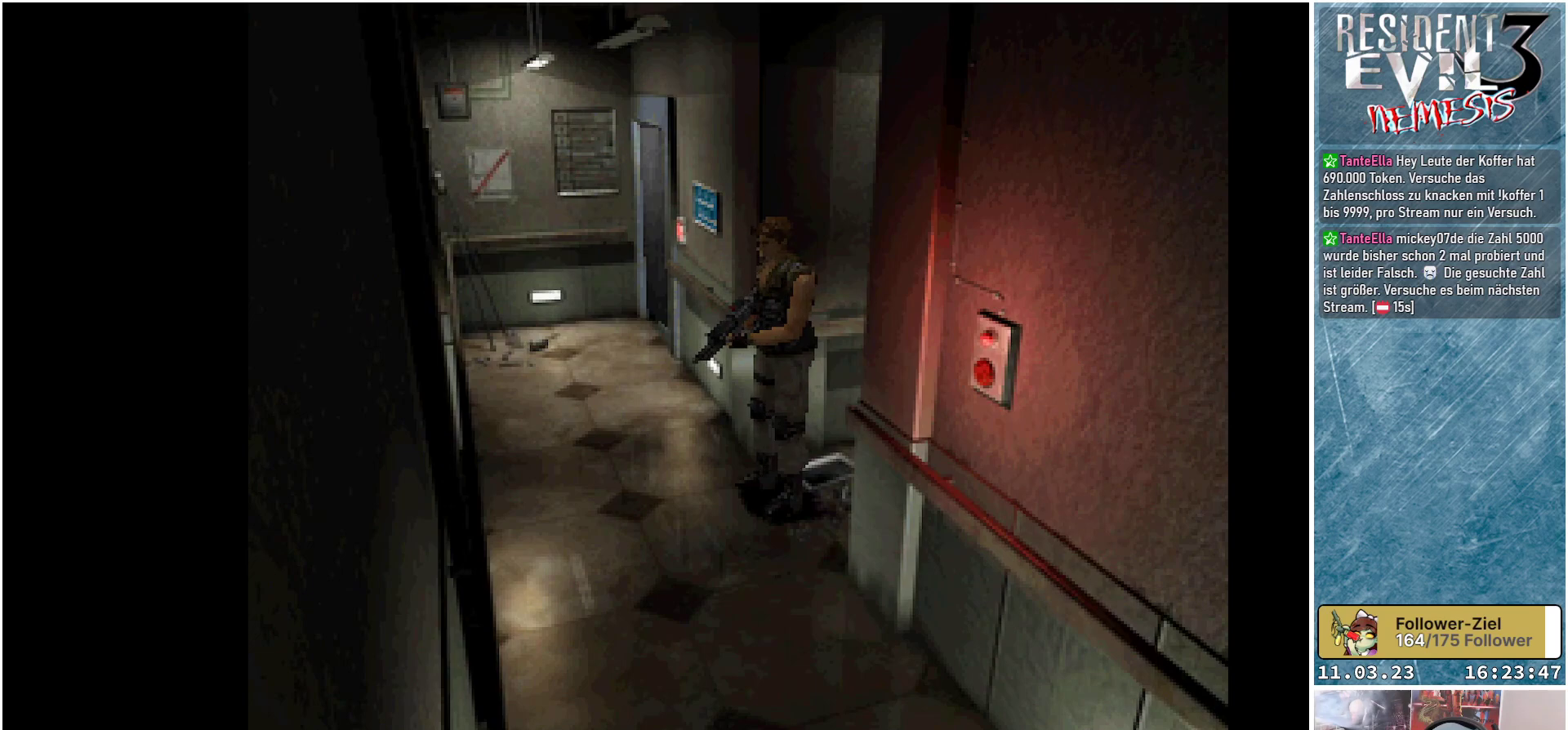
{"buttons": [], "left_stick": "center", "events": []}
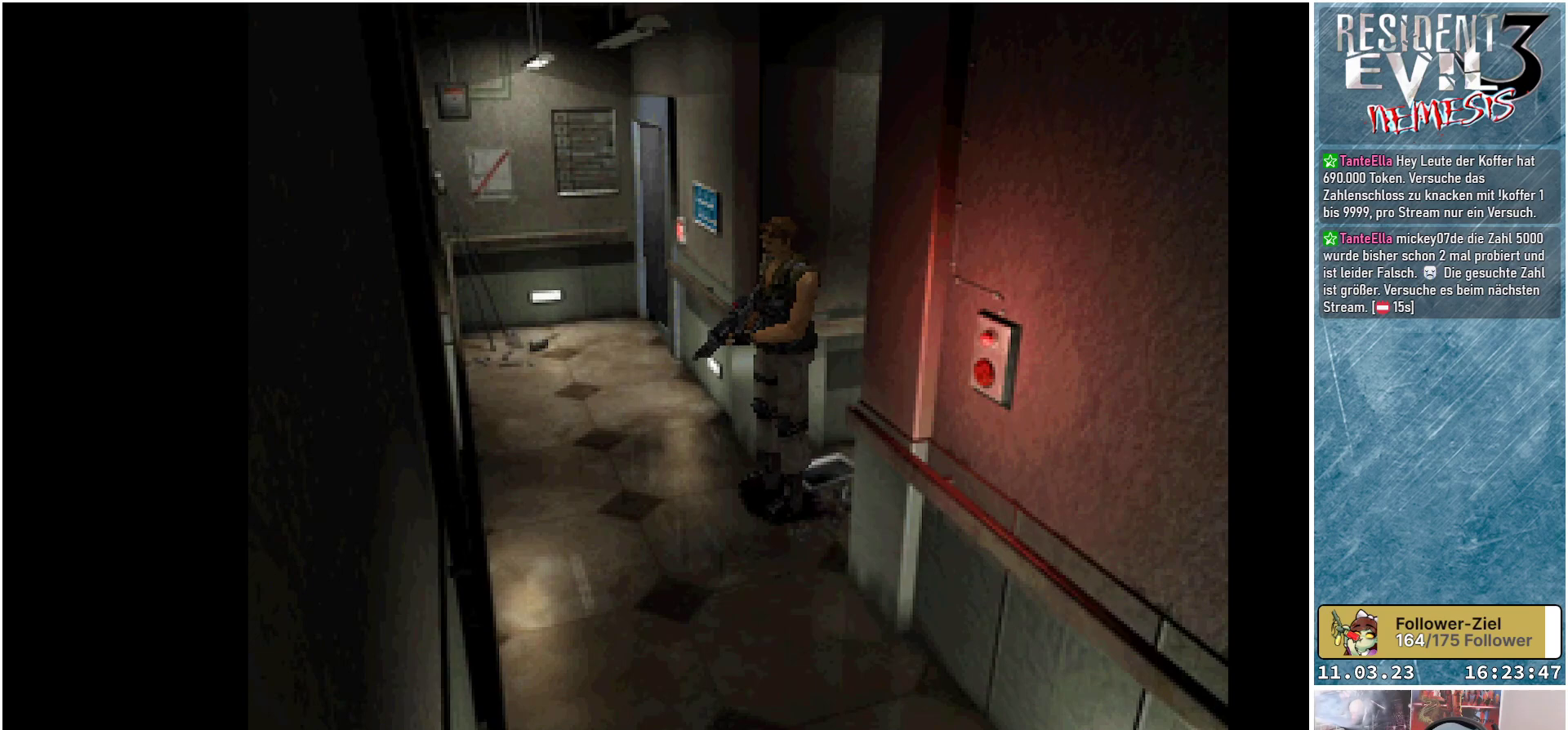
{"buttons": [], "left_stick": "center", "events": []}
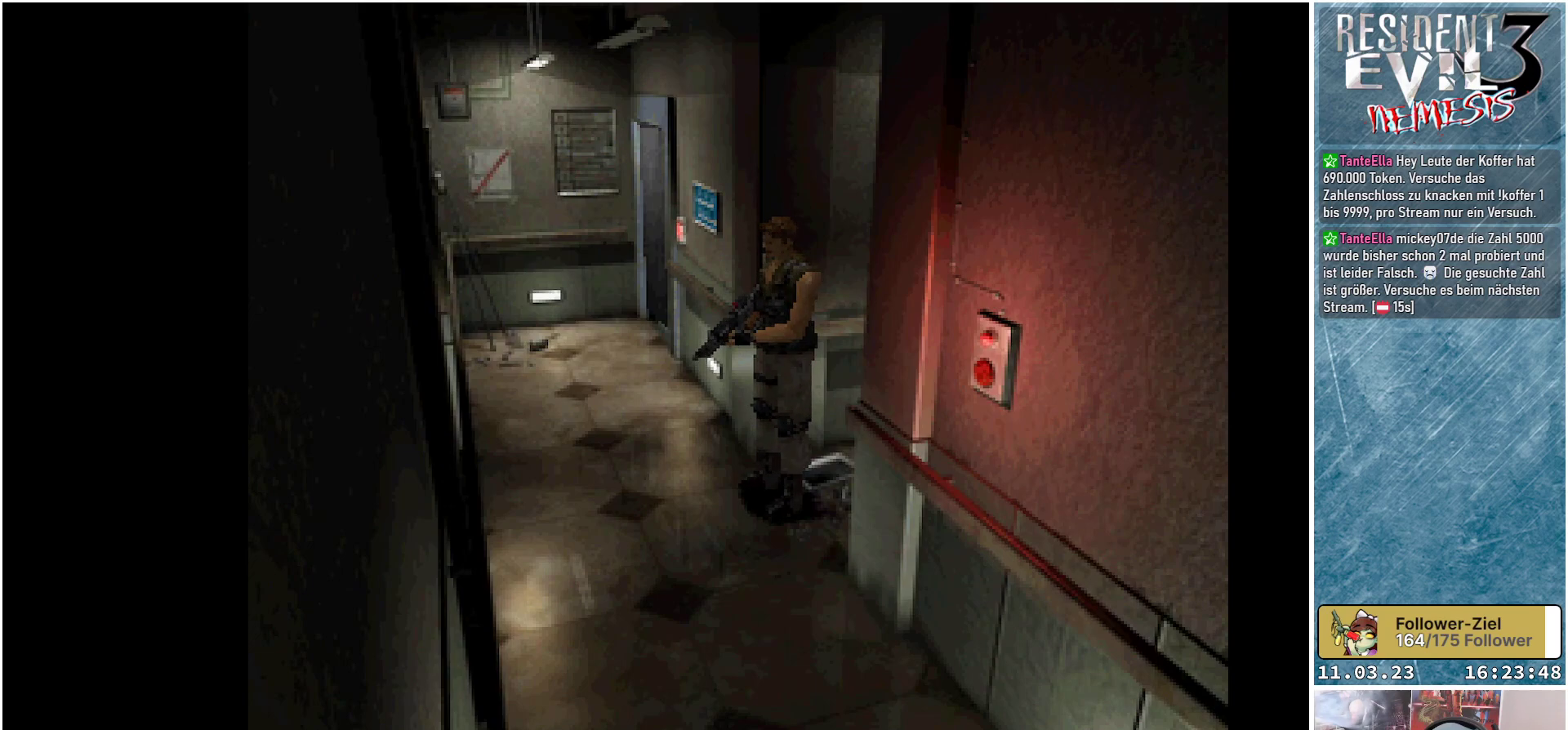
{"buttons": [], "left_stick": "center", "events": []}
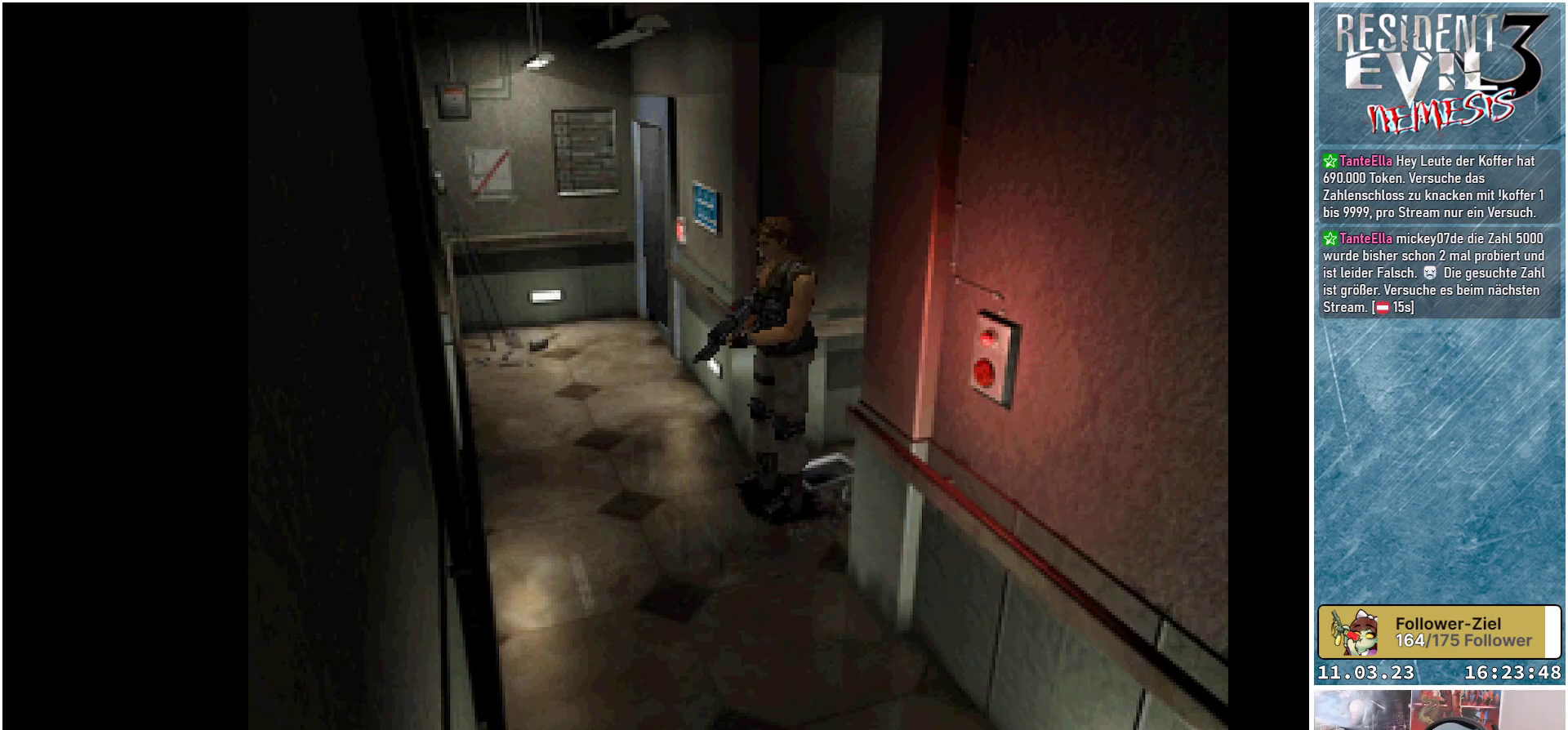
{"buttons": [], "left_stick": "center", "events": []}
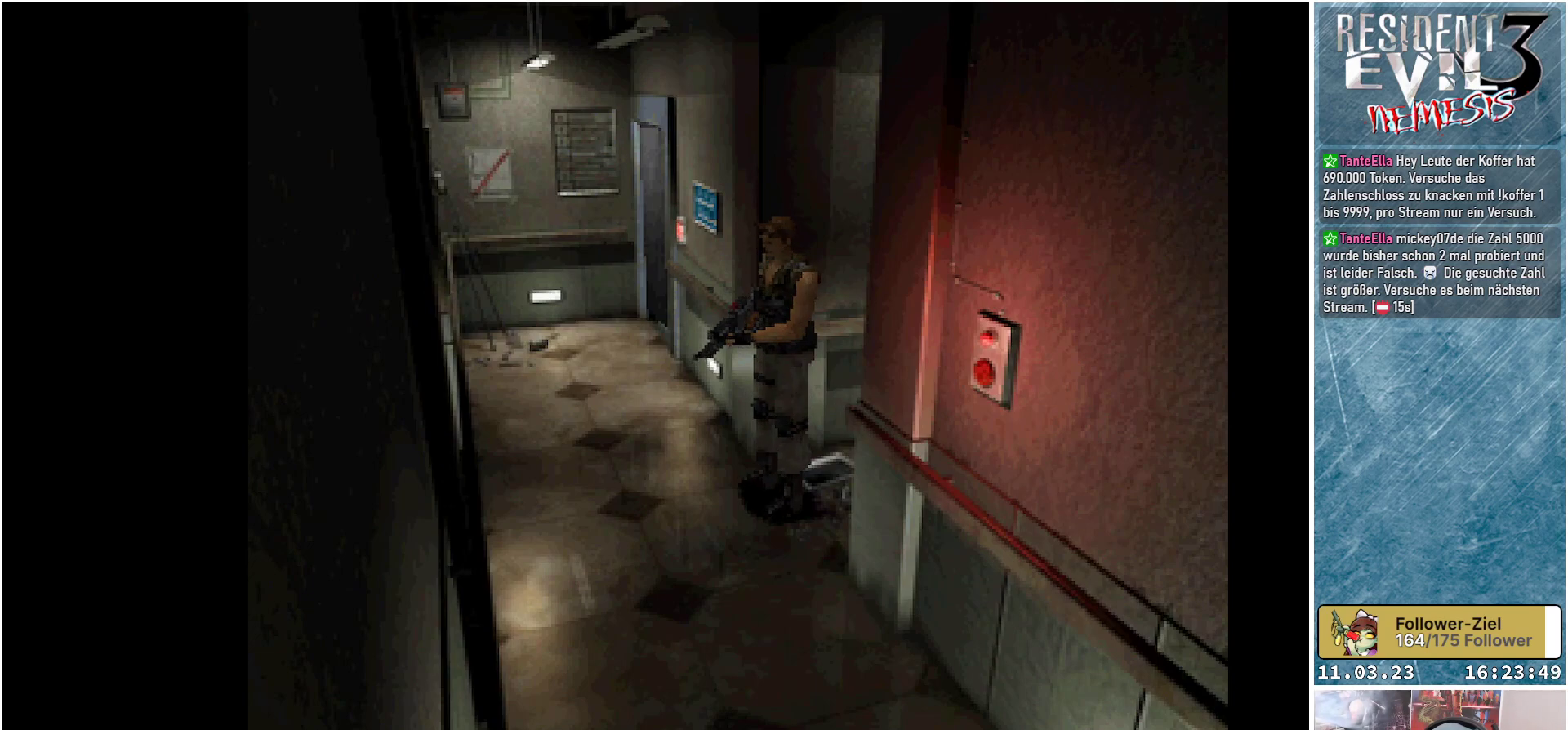
{"buttons": [], "left_stick": "center", "events": []}
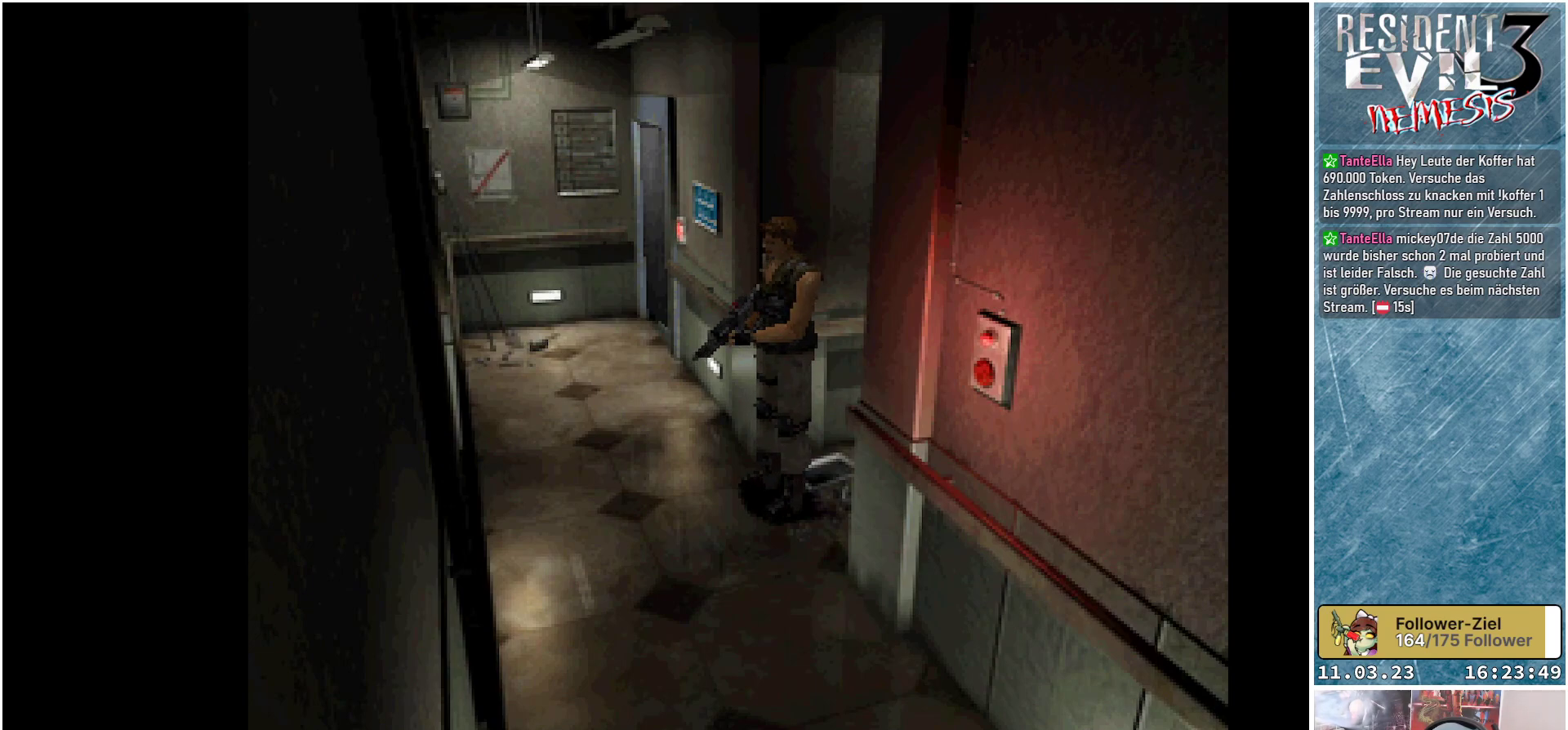
{"buttons": [], "left_stick": "center", "events": []}
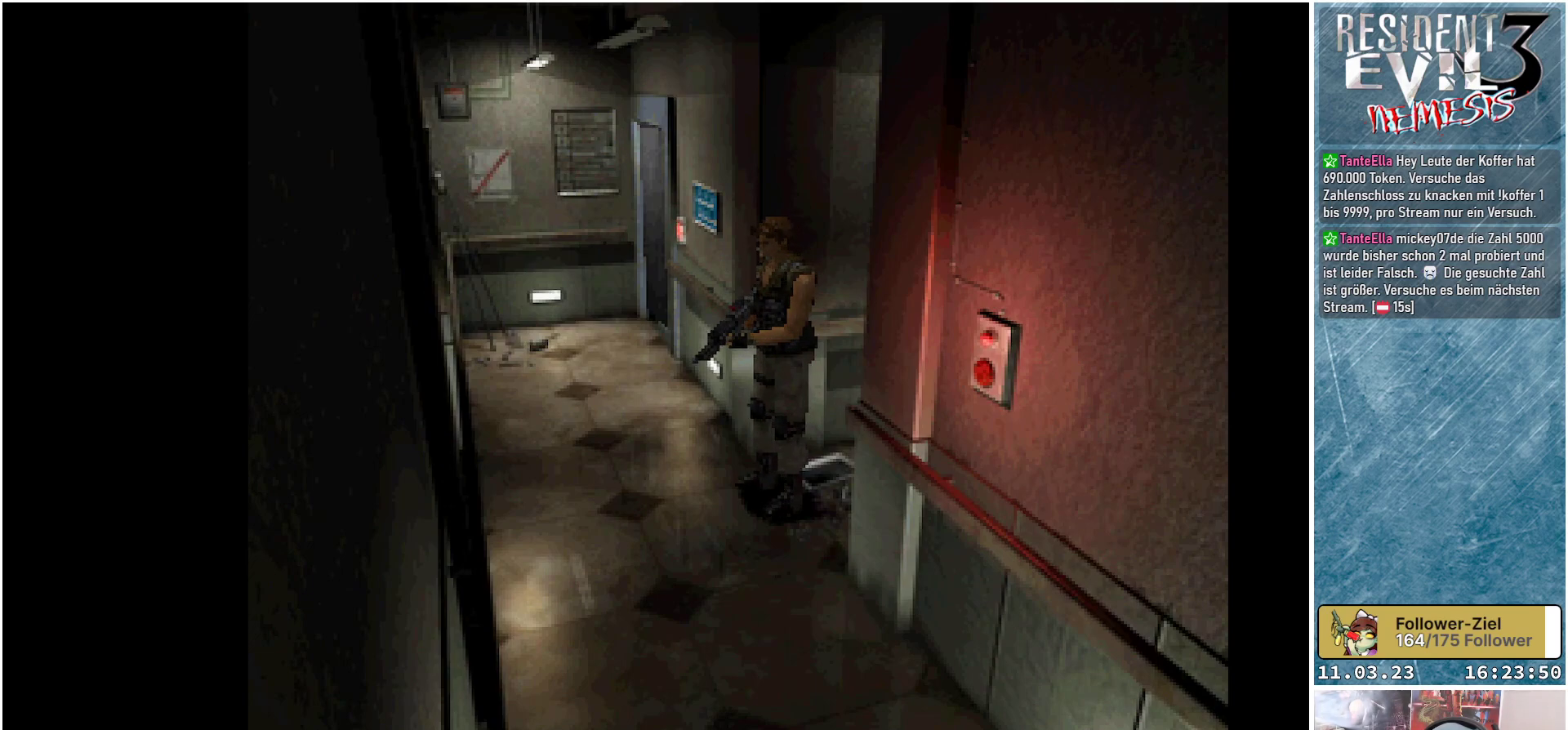
{"buttons": [], "left_stick": "center", "events": [[167, "DPAD_RIGHT", "down"], [450, "DPAD_RIGHT", "up"]]}
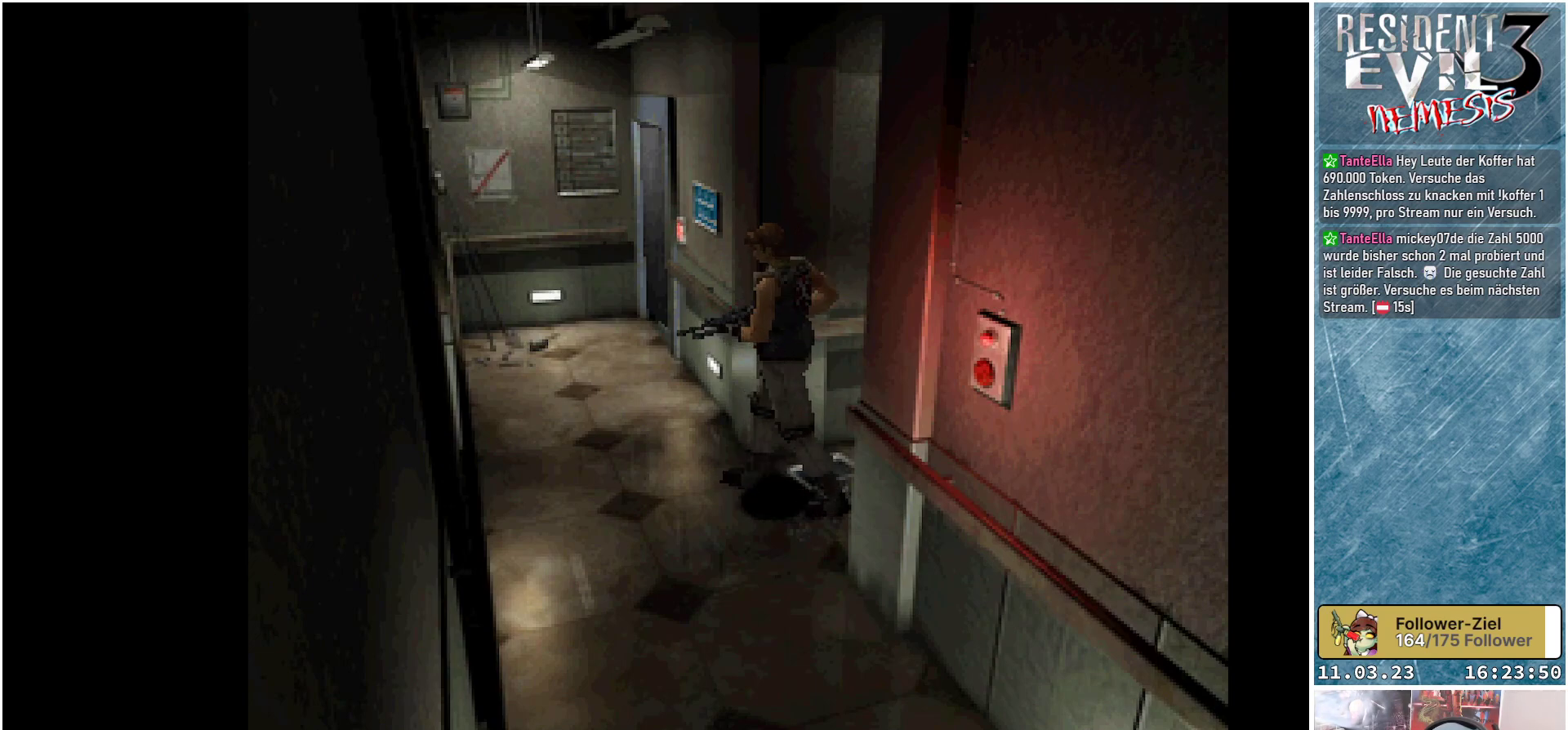
{"buttons": ["X", "DPAD_UP"], "left_stick": "center", "events": [[250, "DPAD_UP", "down"], [333, "X", "down"]]}
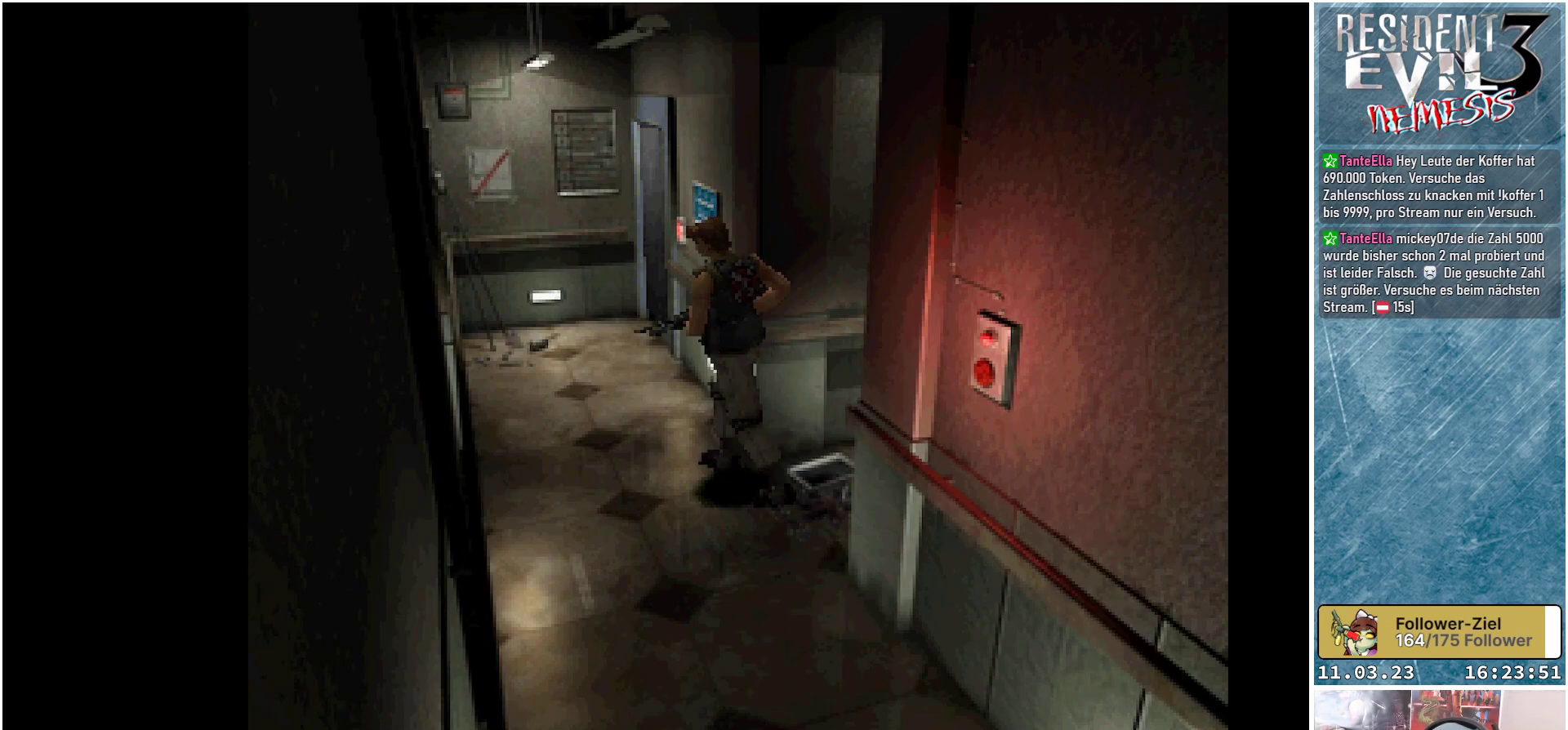
{"buttons": ["X", "DPAD_UP", "DPAD_RIGHT"], "left_stick": "center", "events": [[100, "DPAD_RIGHT", "down"]]}
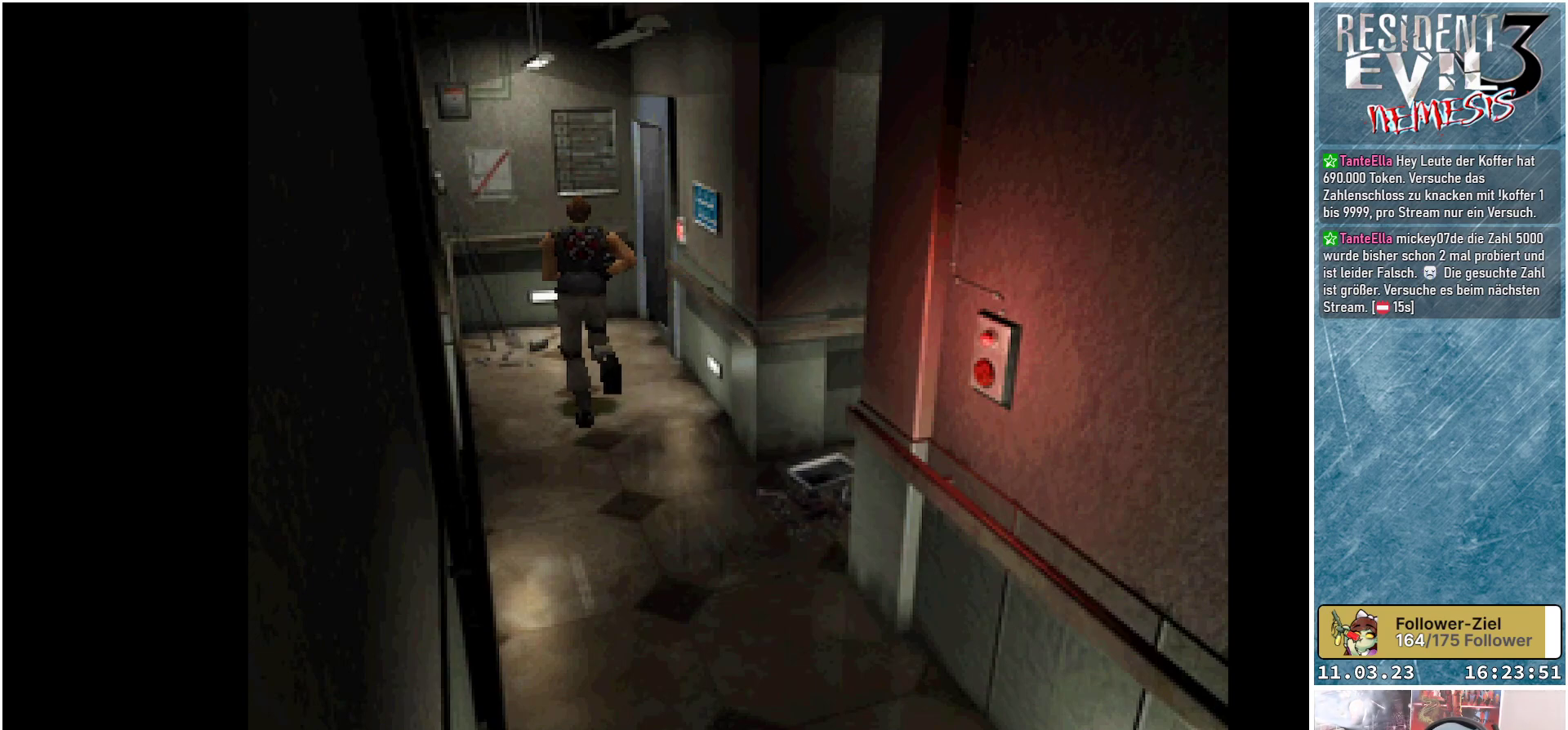
{"buttons": ["DPAD_UP"], "left_stick": "center", "events": [[33, "DPAD_RIGHT", "up"], [483, "X", "up"]]}
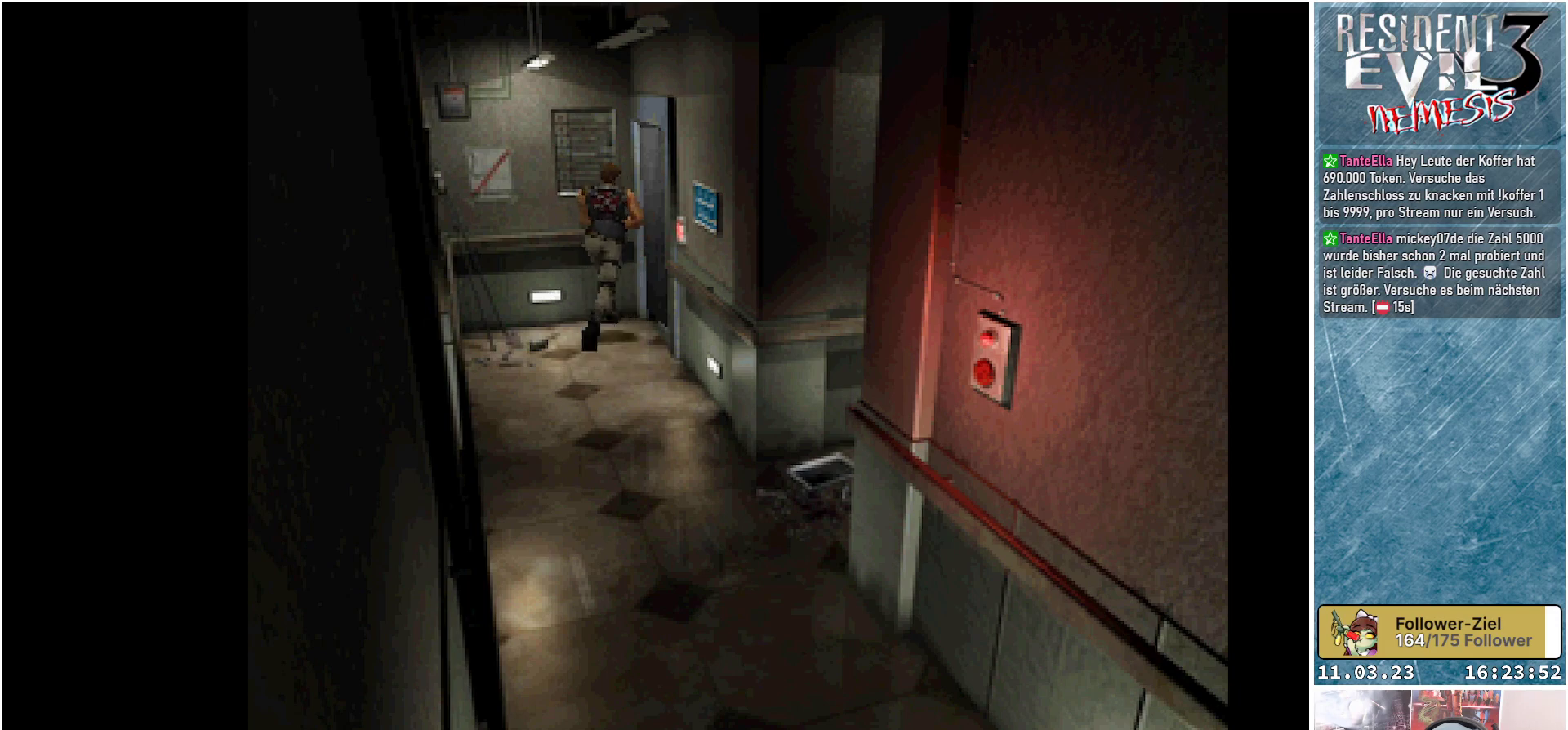
{"buttons": [], "left_stick": "center", "events": [[100, "DPAD_RIGHT", "down"], [283, "A", "down"], [333, "DPAD_UP", "up"], [417, "A", "up"], [500, "DPAD_RIGHT", "up"]]}
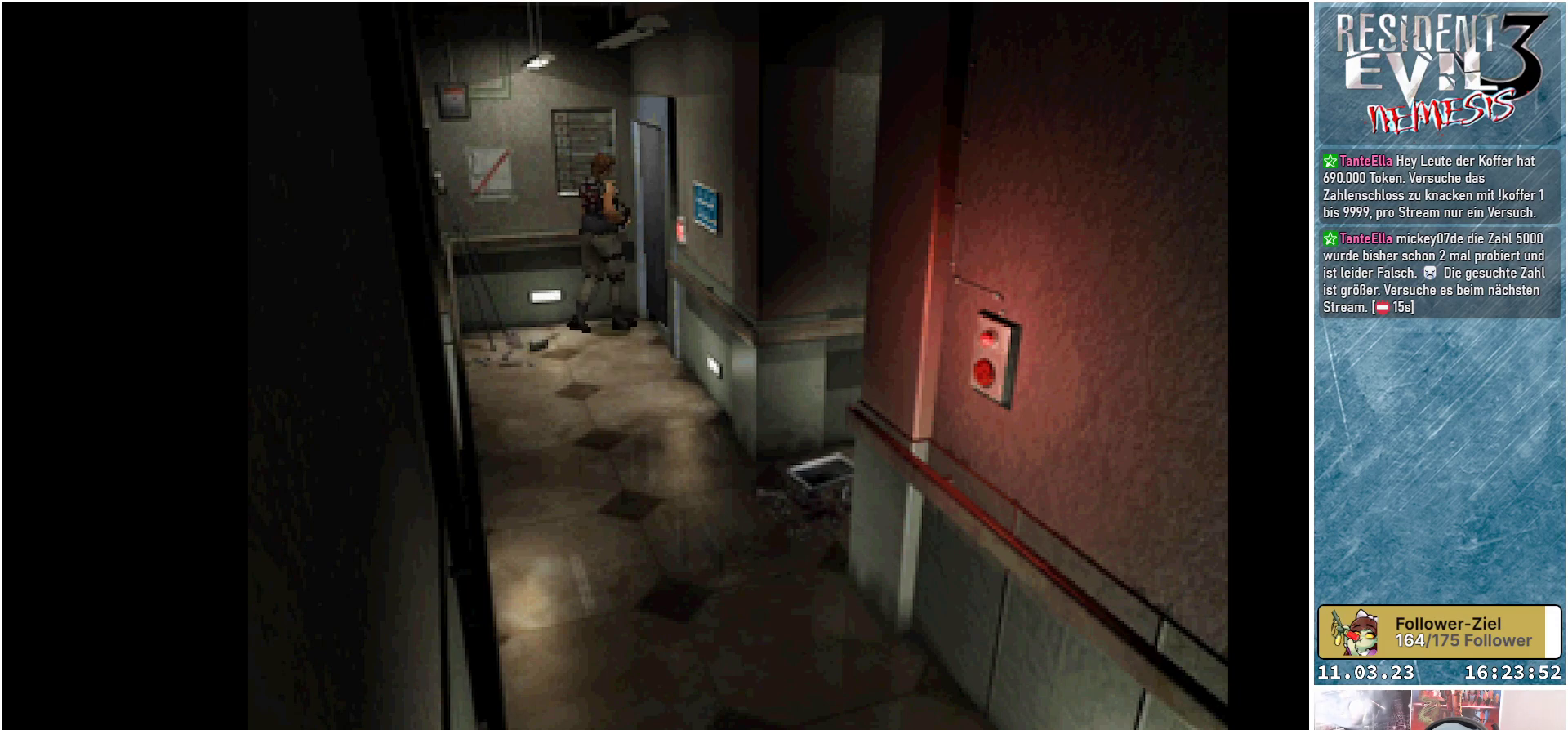
{"buttons": [], "left_stick": "center", "events": [[150, "A", "down"], [250, "A", "up"]]}
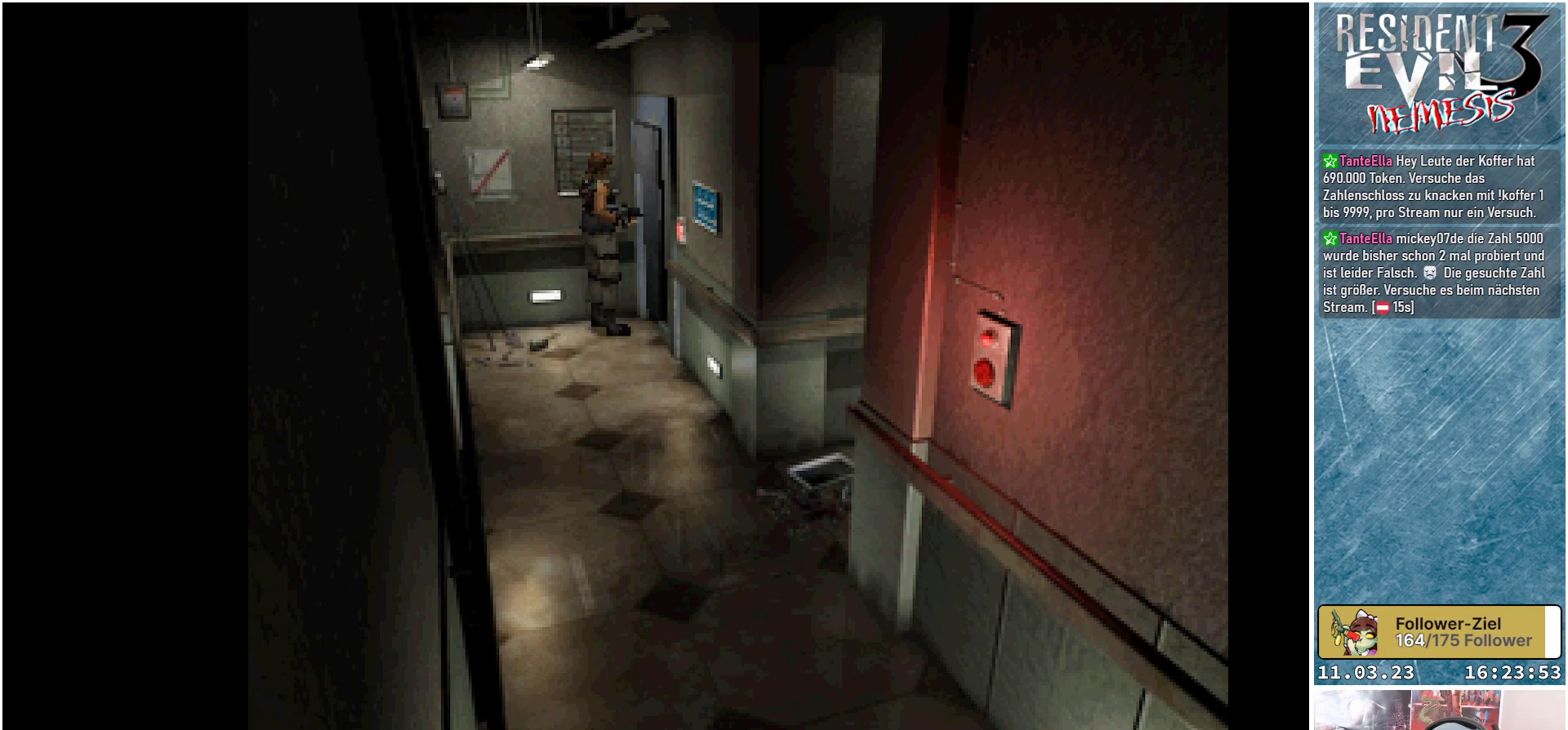
{"buttons": ["X", "DPAD_UP"], "left_stick": "center", "events": [[333, "X", "down"], [350, "DPAD_UP", "down"]]}
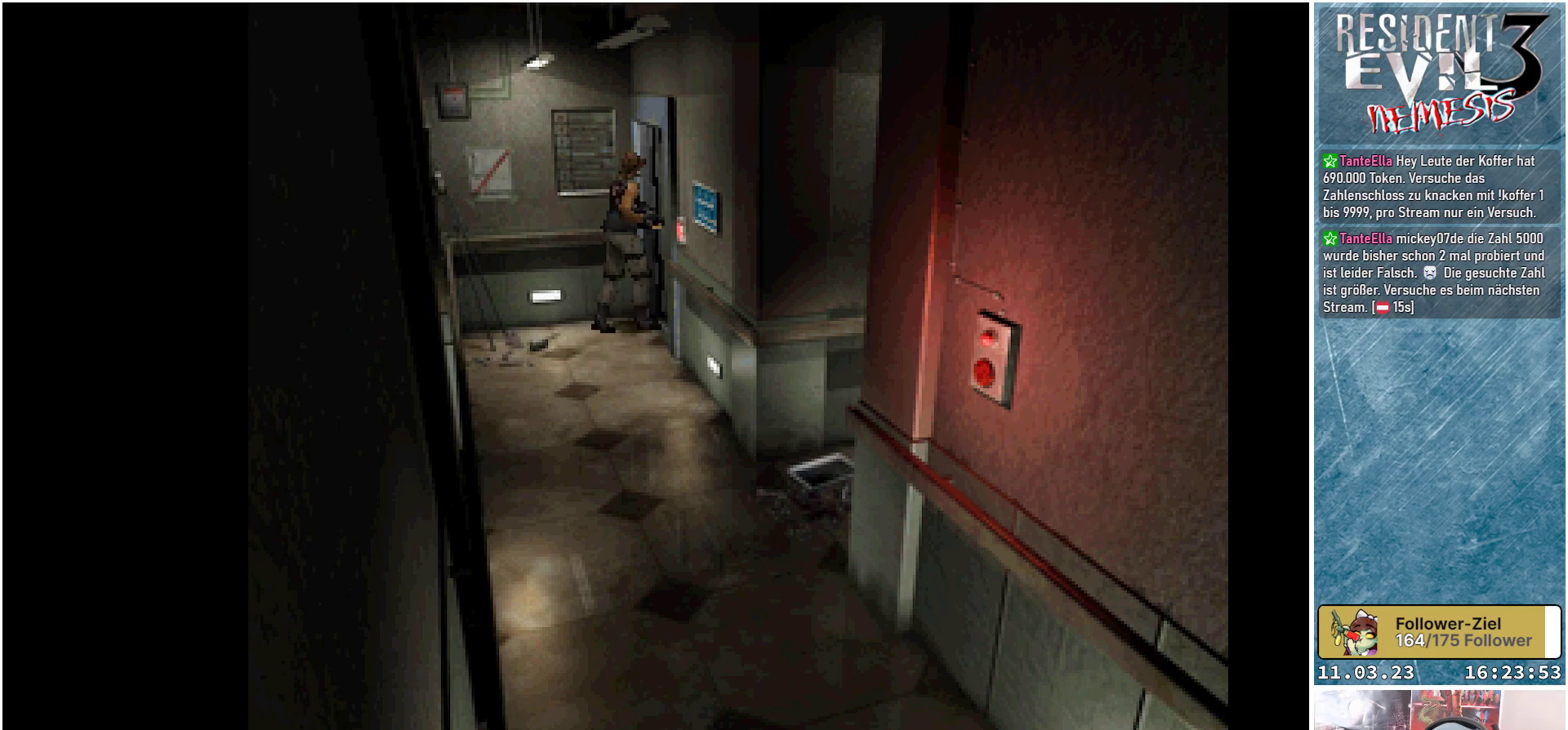
{"buttons": ["X", "DPAD_UP"], "left_stick": "center", "events": []}